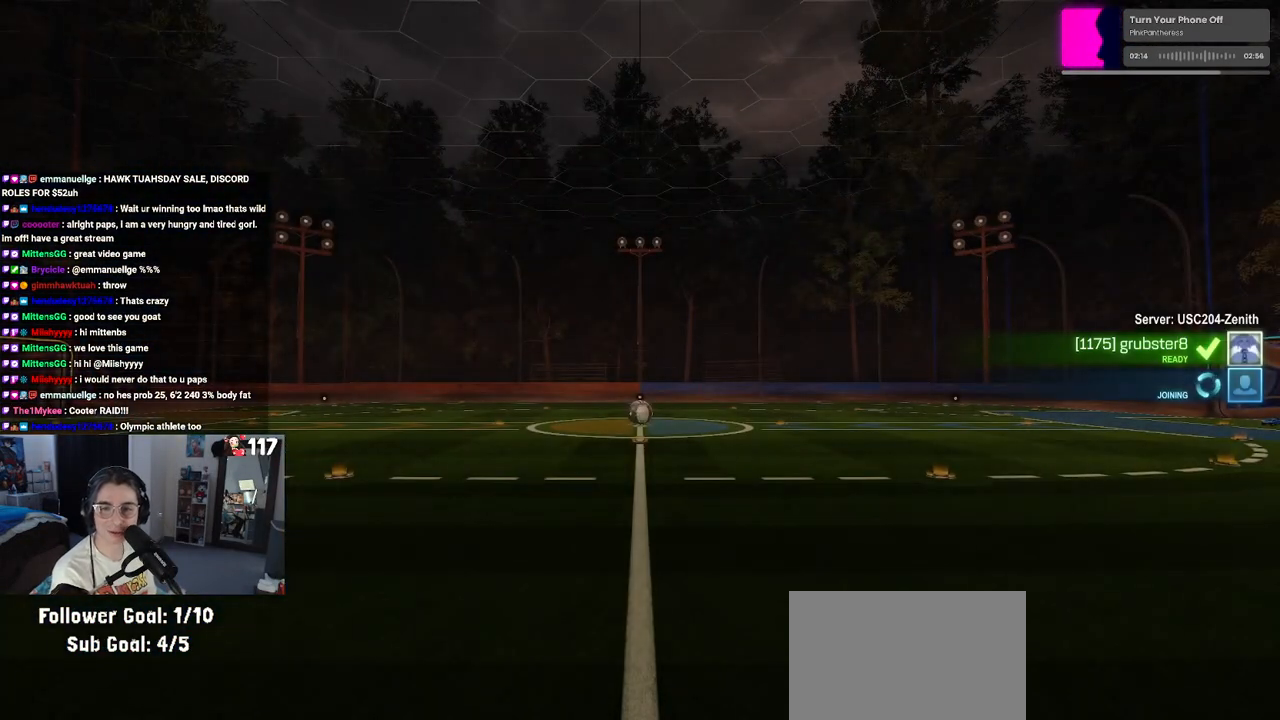
Gameplay with a controller (PlayStation layout); each line is a JSON object with the inputs held at the frame after it. "events" lists button and stick changes between this image and that frame as [ms after this image, input, new state], when the widget could be followed in between.
{"buttons": [], "left_stick": "center", "right_stick": "center", "events": []}
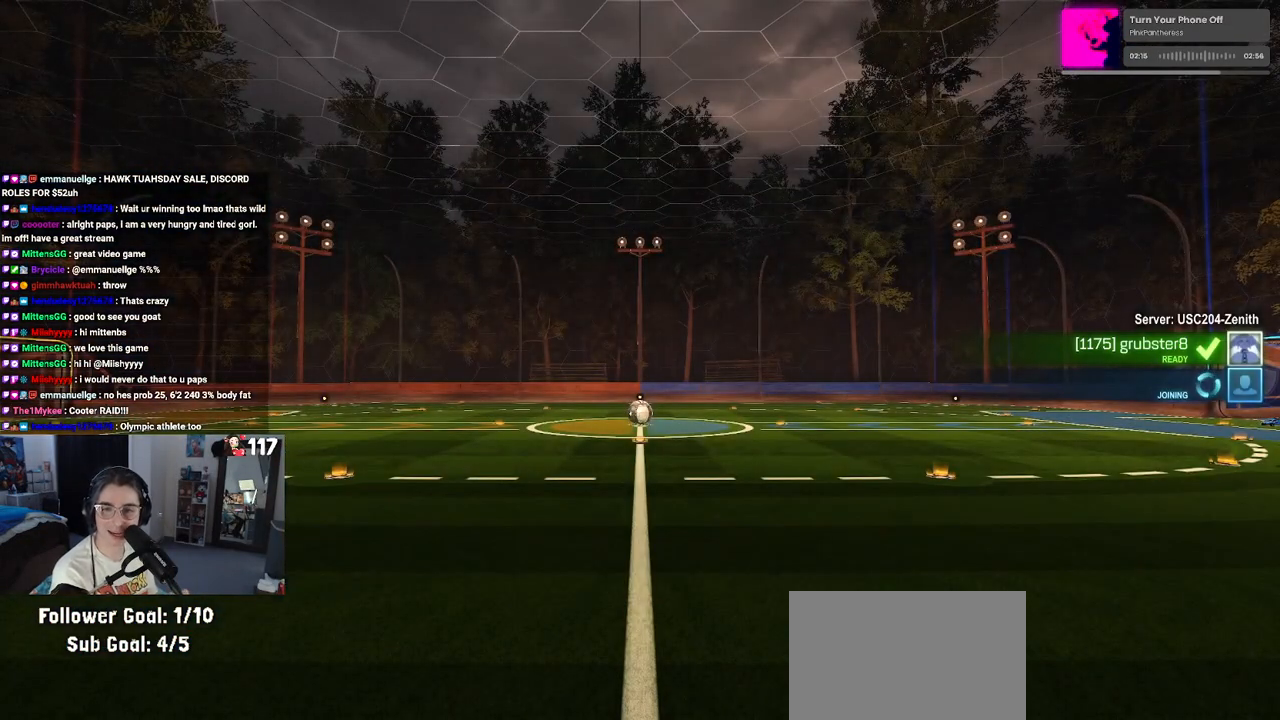
{"buttons": [], "left_stick": "center", "right_stick": "center", "events": []}
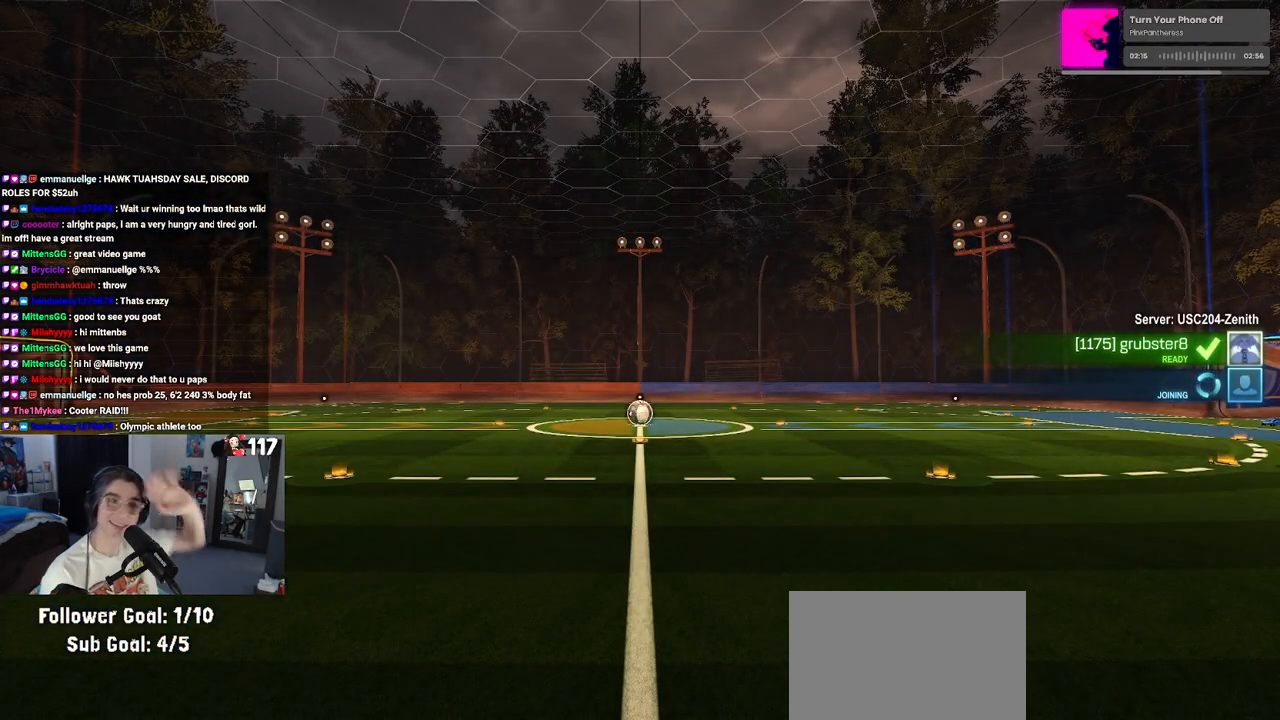
{"buttons": [], "left_stick": "center", "right_stick": "center", "events": []}
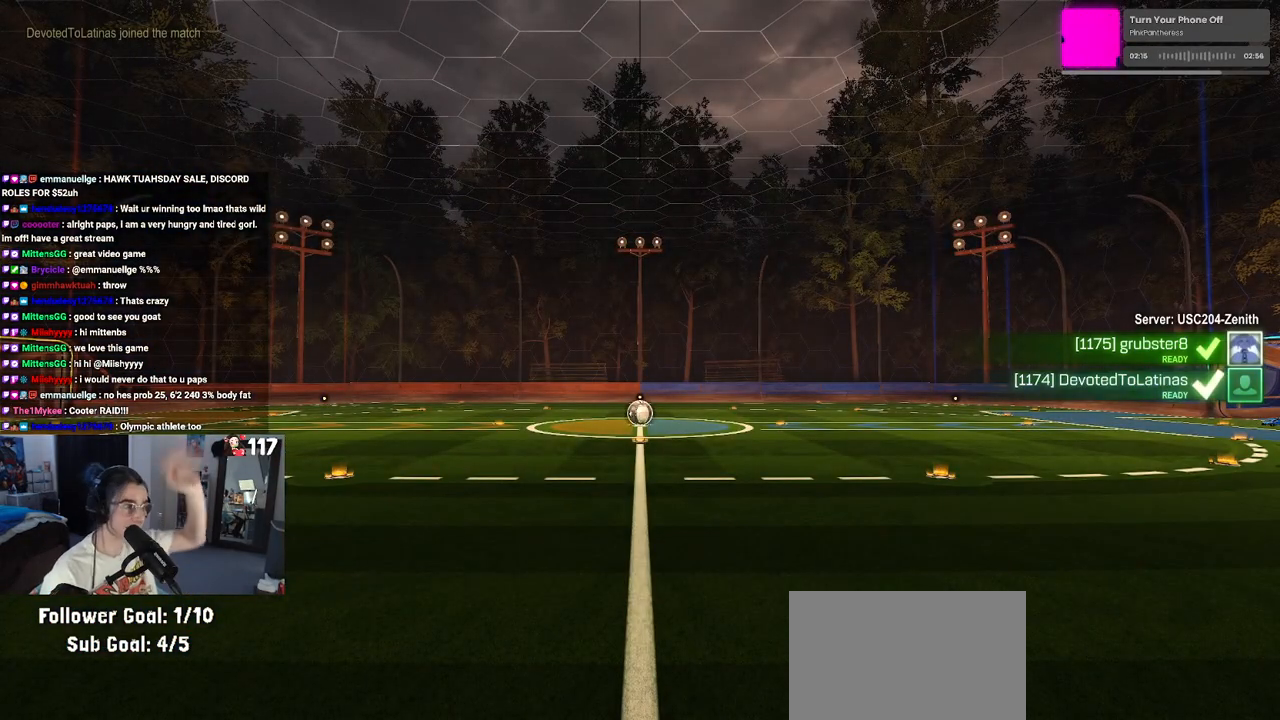
{"buttons": [], "left_stick": "center", "right_stick": "center", "events": []}
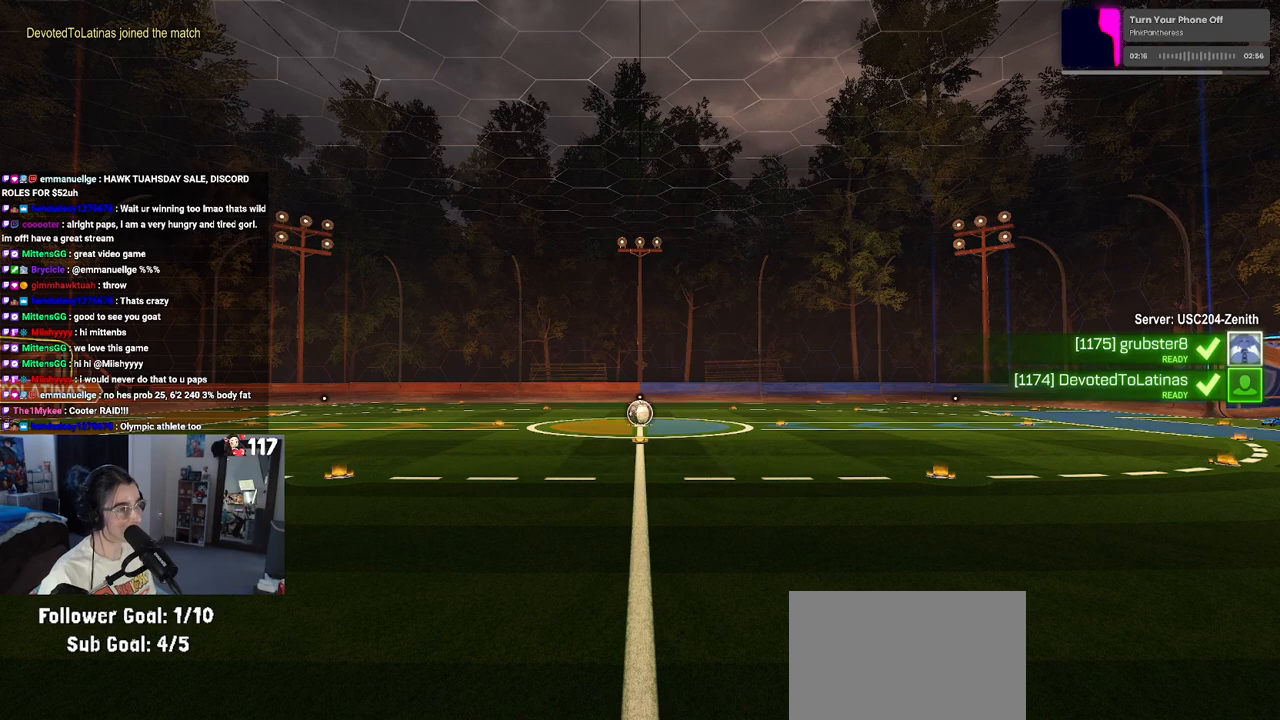
{"buttons": [], "left_stick": "center", "right_stick": "center", "events": []}
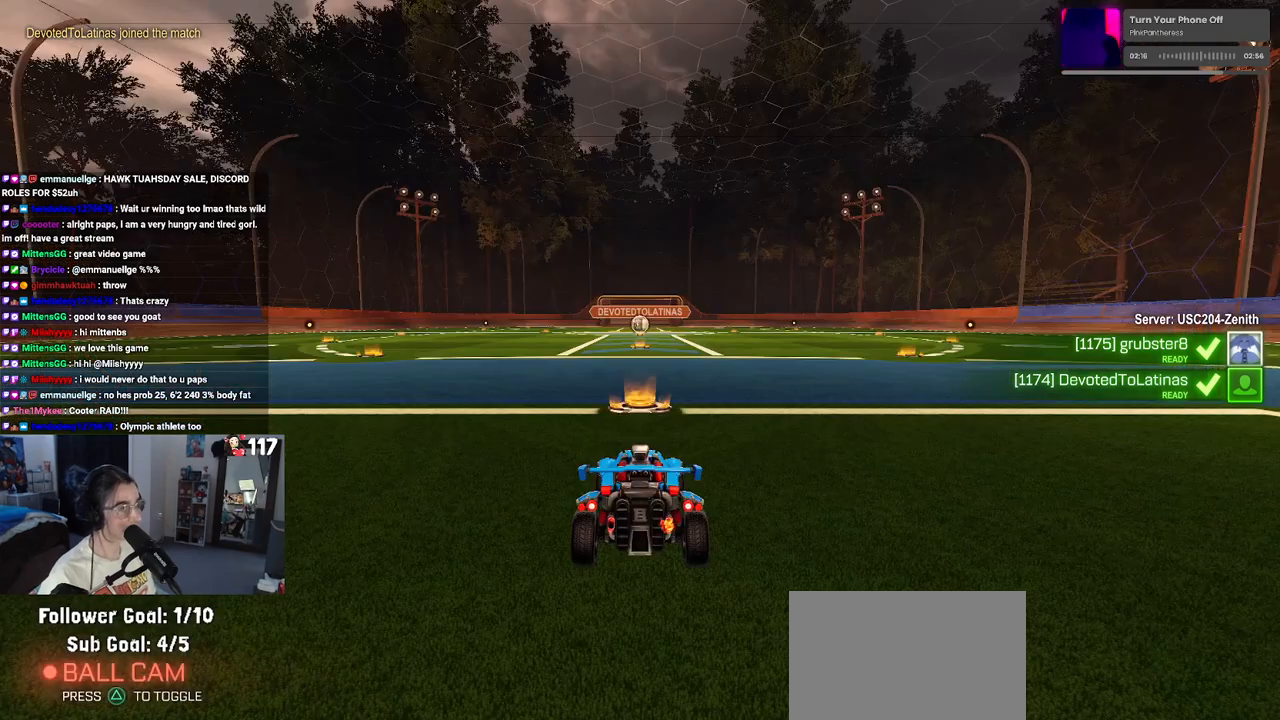
{"buttons": [], "left_stick": "center", "right_stick": "center", "events": []}
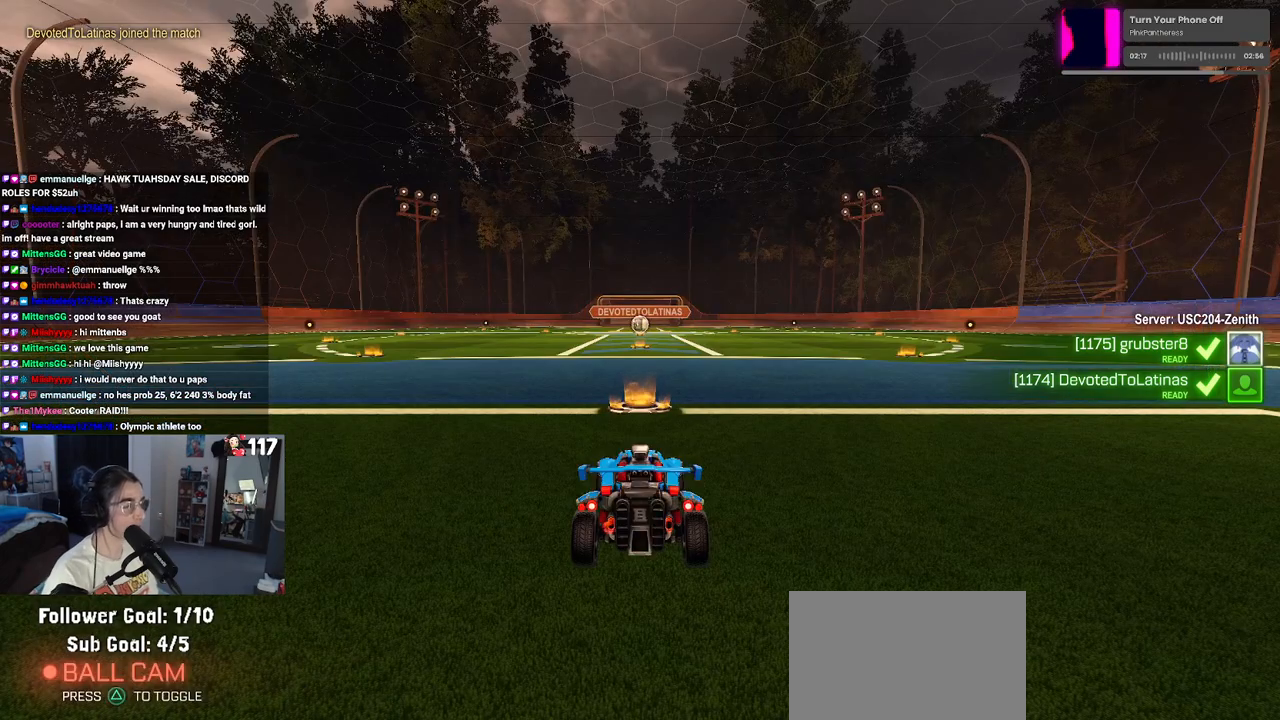
{"buttons": ["TRIANGLE"], "left_stick": "center", "right_stick": "center", "events": [[467, "TRIANGLE", "down"]]}
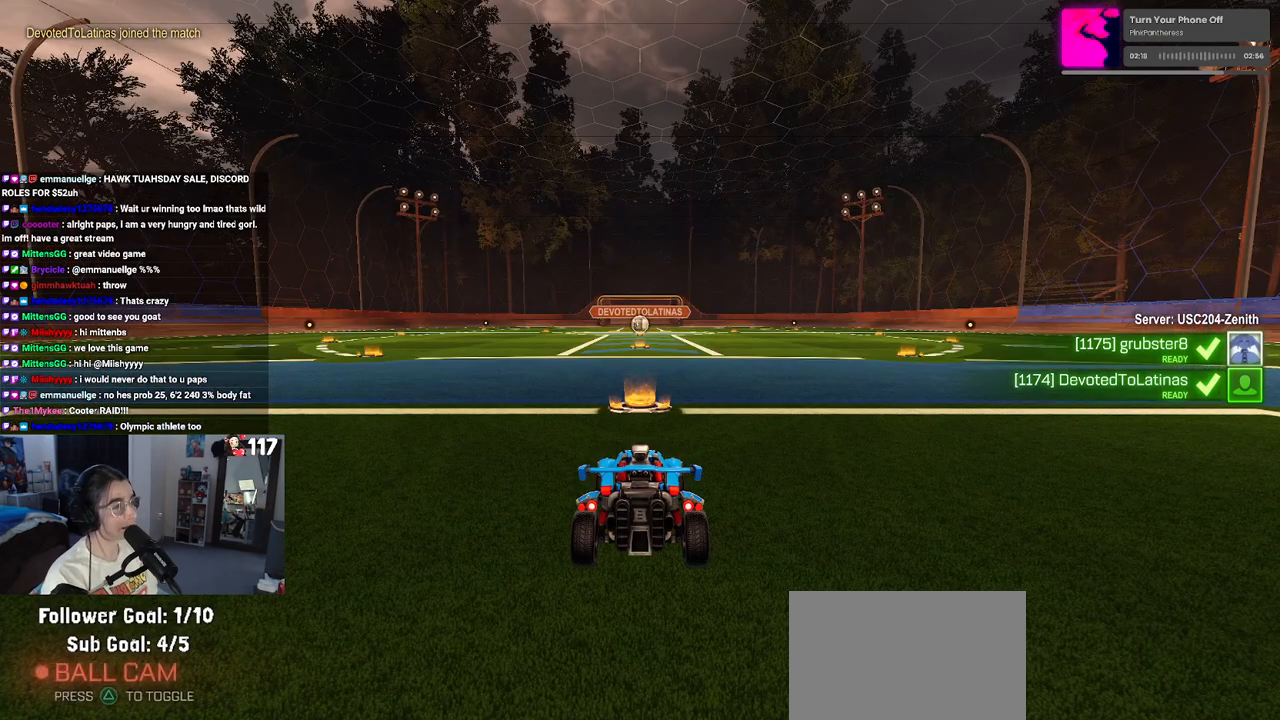
{"buttons": ["R3"], "left_stick": "center", "right_stick": "center", "events": [[67, "TRIANGLE", "up"], [267, "R3", "down"]]}
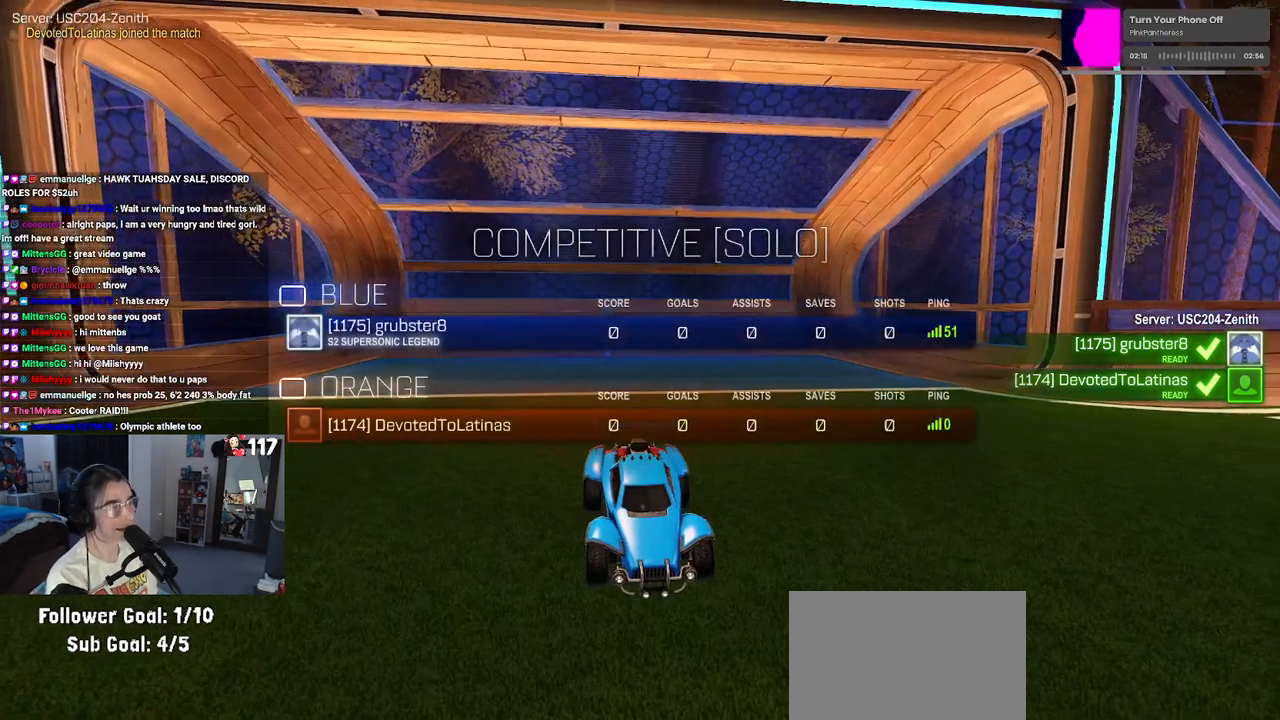
{"buttons": [], "left_stick": "center", "right_stick": "center", "events": [[350, "R3", "up"]]}
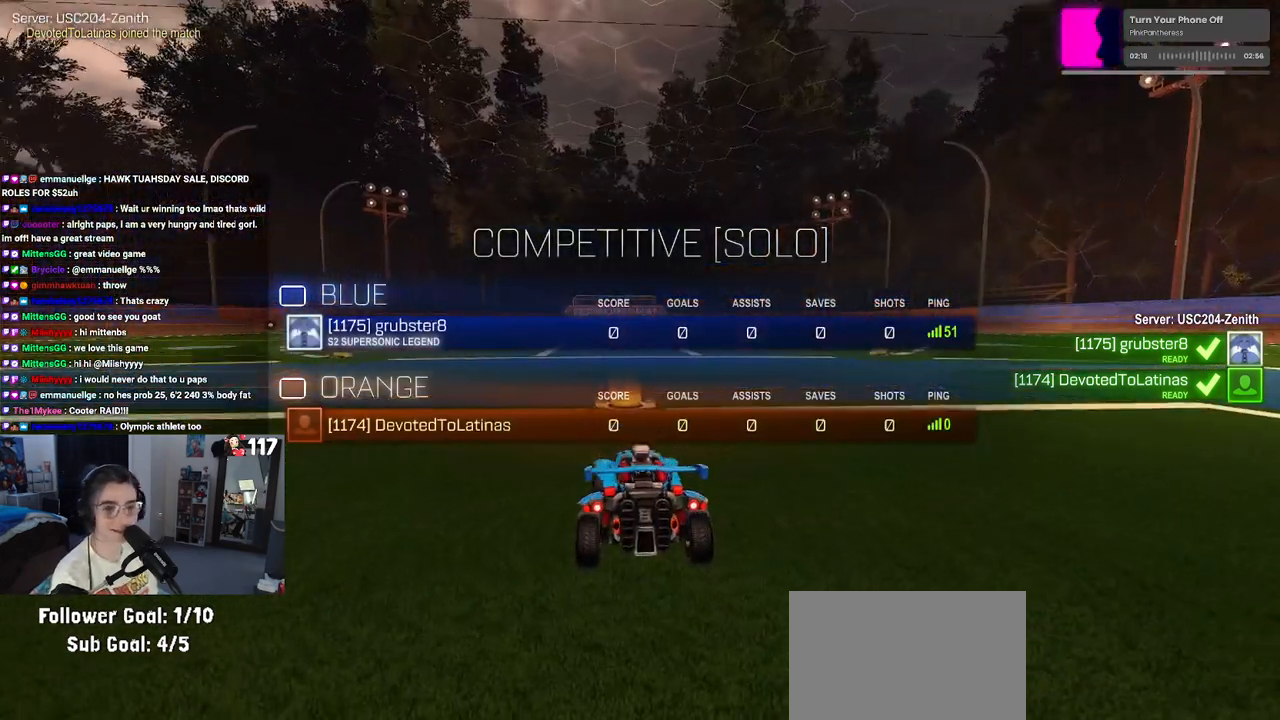
{"buttons": [], "left_stick": "center", "right_stick": "center", "events": []}
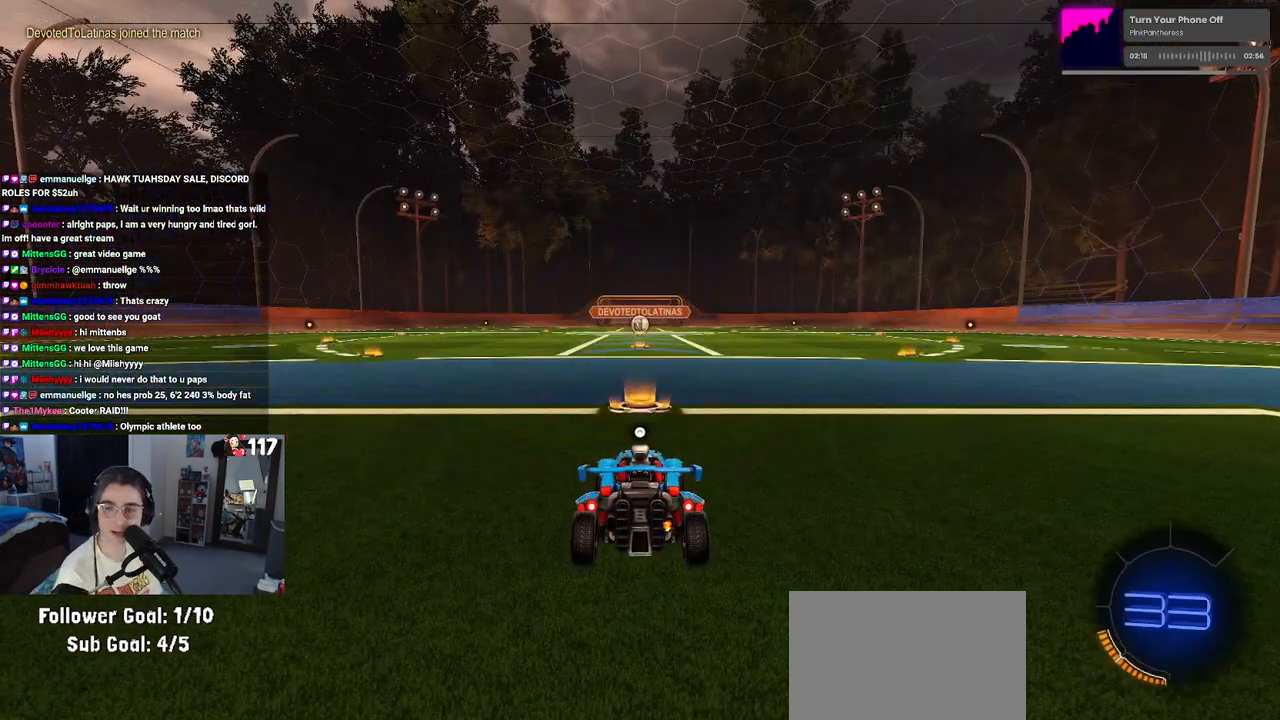
{"buttons": [], "left_stick": "center", "right_stick": "center", "events": [[367, "TRIANGLE", "down"], [417, "TRIANGLE", "up"]]}
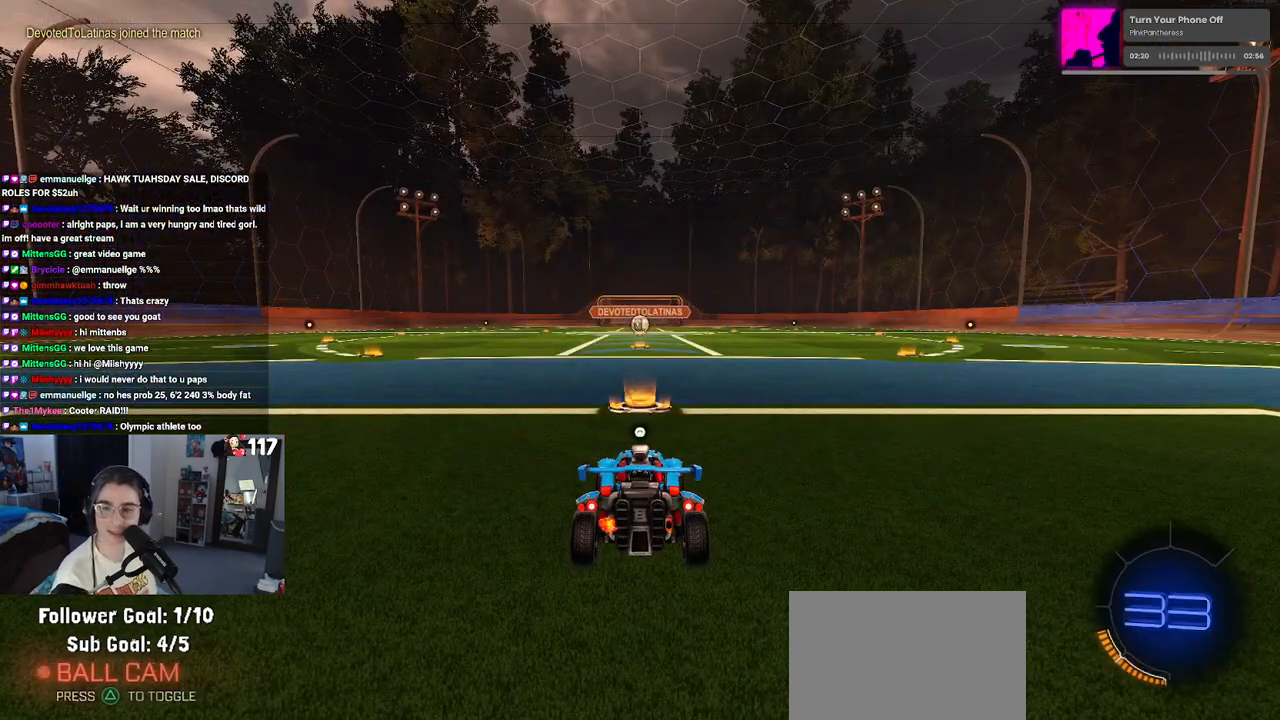
{"buttons": [], "left_stick": "center", "right_stick": "center", "events": [[17, "TRIANGLE", "down"], [100, "TRIANGLE", "up"]]}
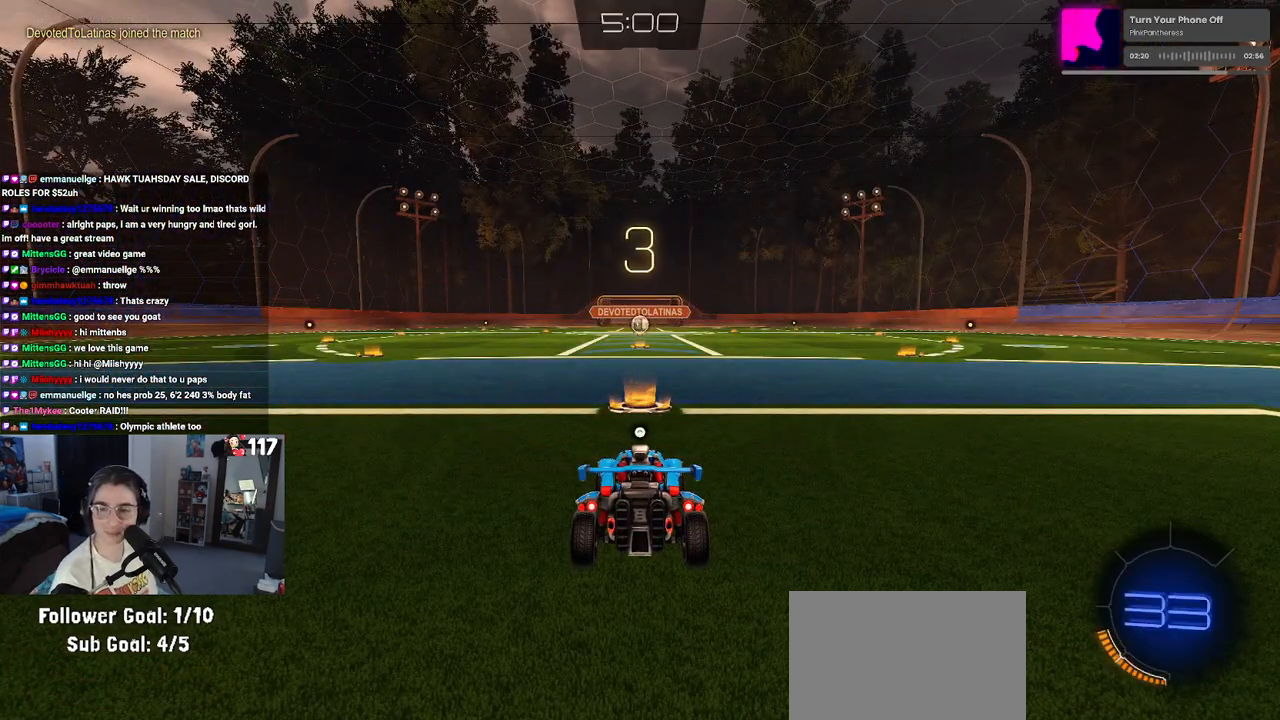
{"buttons": ["TRIANGLE", "R2"], "left_stick": "center", "right_stick": "center", "events": [[283, "R2", "down"], [500, "TRIANGLE", "down"]]}
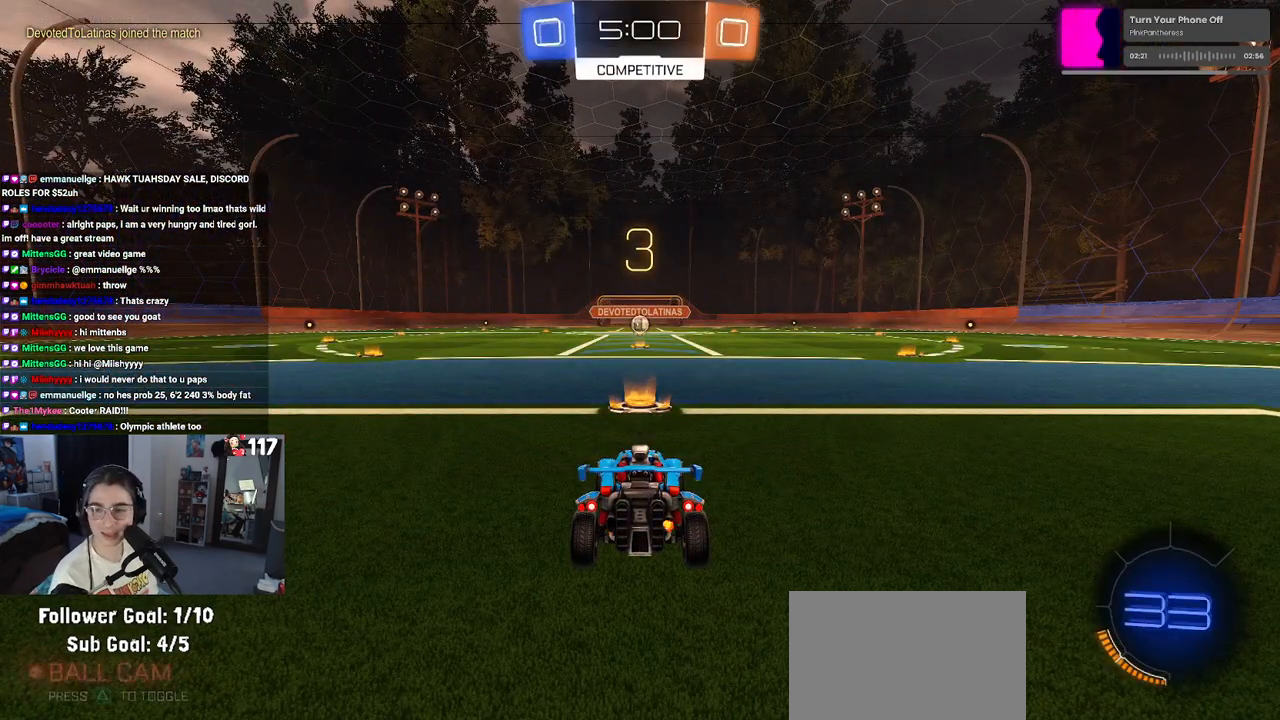
{"buttons": ["R2"], "left_stick": "center", "right_stick": "center", "events": [[67, "TRIANGLE", "up"], [133, "TRIANGLE", "down"], [267, "TRIANGLE", "up"]]}
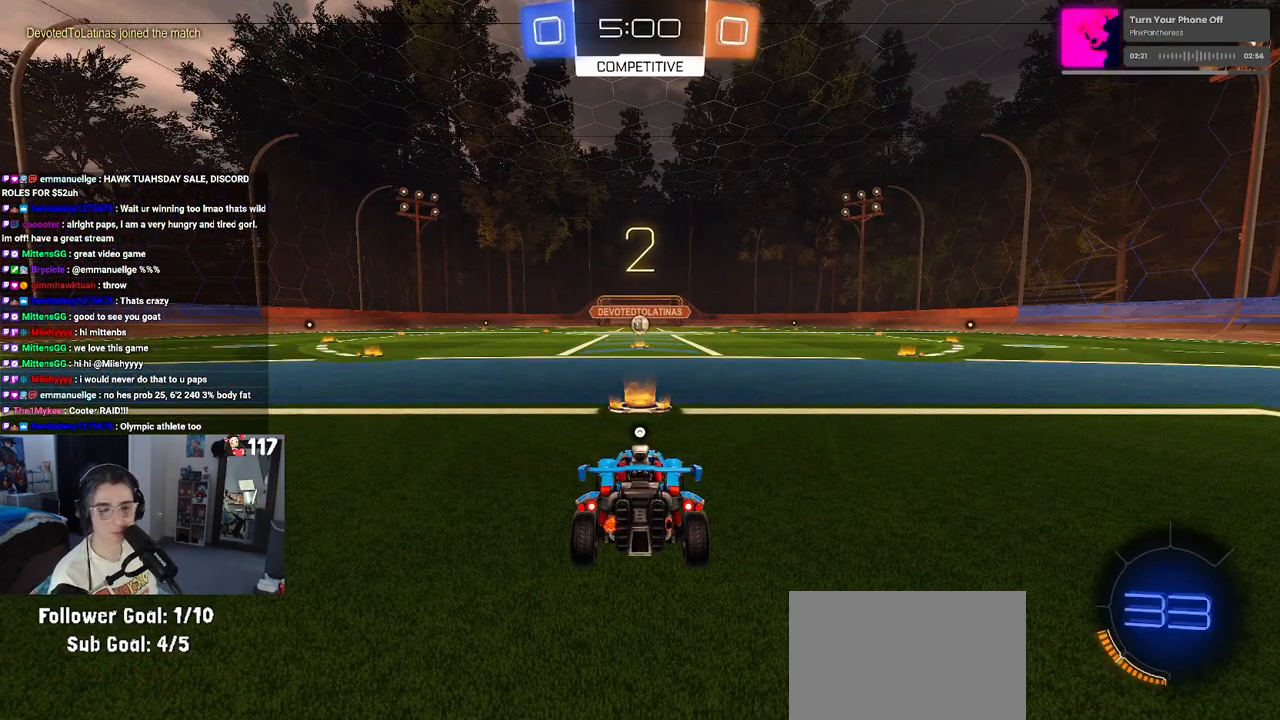
{"buttons": ["R2"], "left_stick": "center", "right_stick": "center", "events": [[283, "TRIANGLE", "down"], [367, "TRIANGLE", "up"]]}
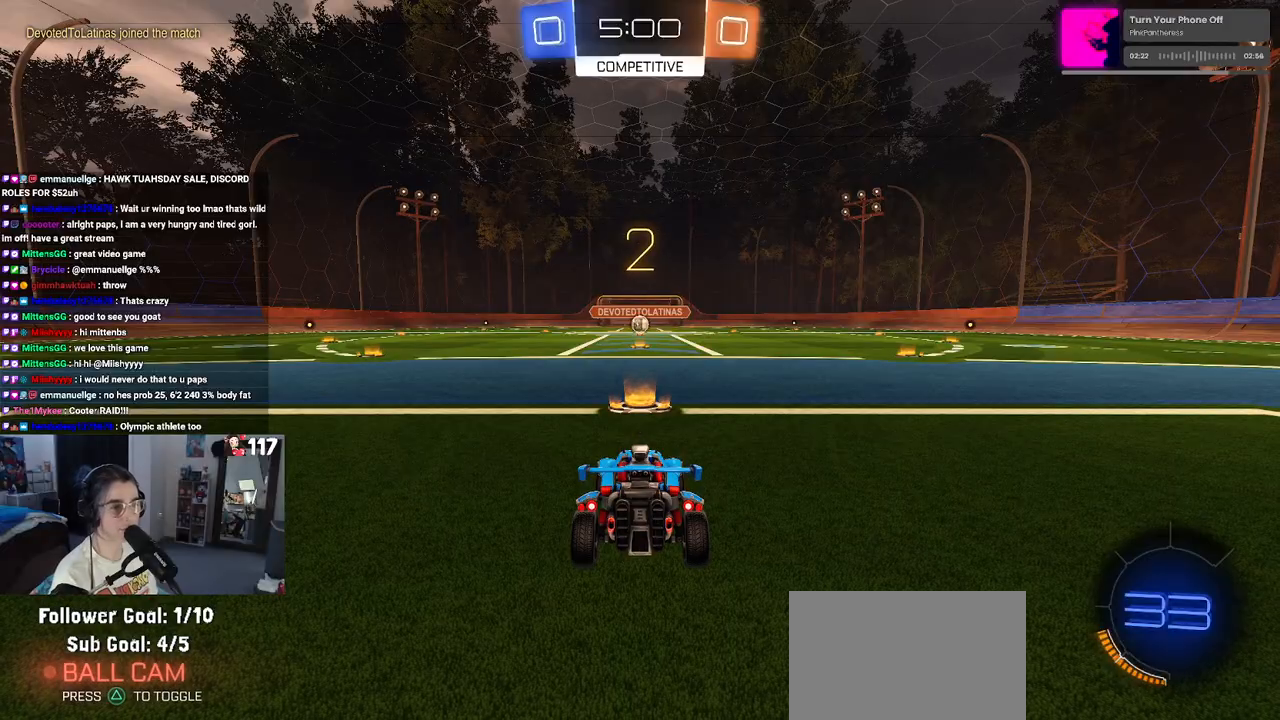
{"buttons": ["R2"], "left_stick": "center", "right_stick": "center", "events": []}
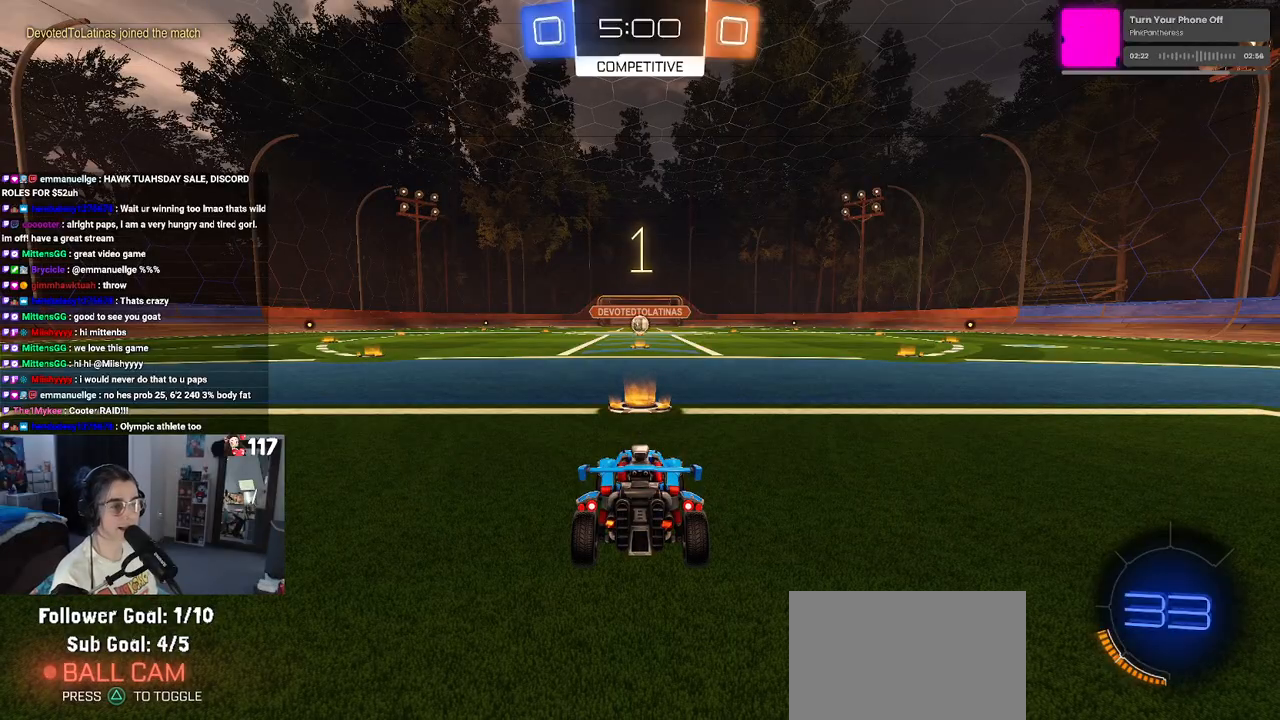
{"buttons": ["R1", "R2"], "left_stick": "center", "right_stick": "center", "events": [[150, "R1", "down"]]}
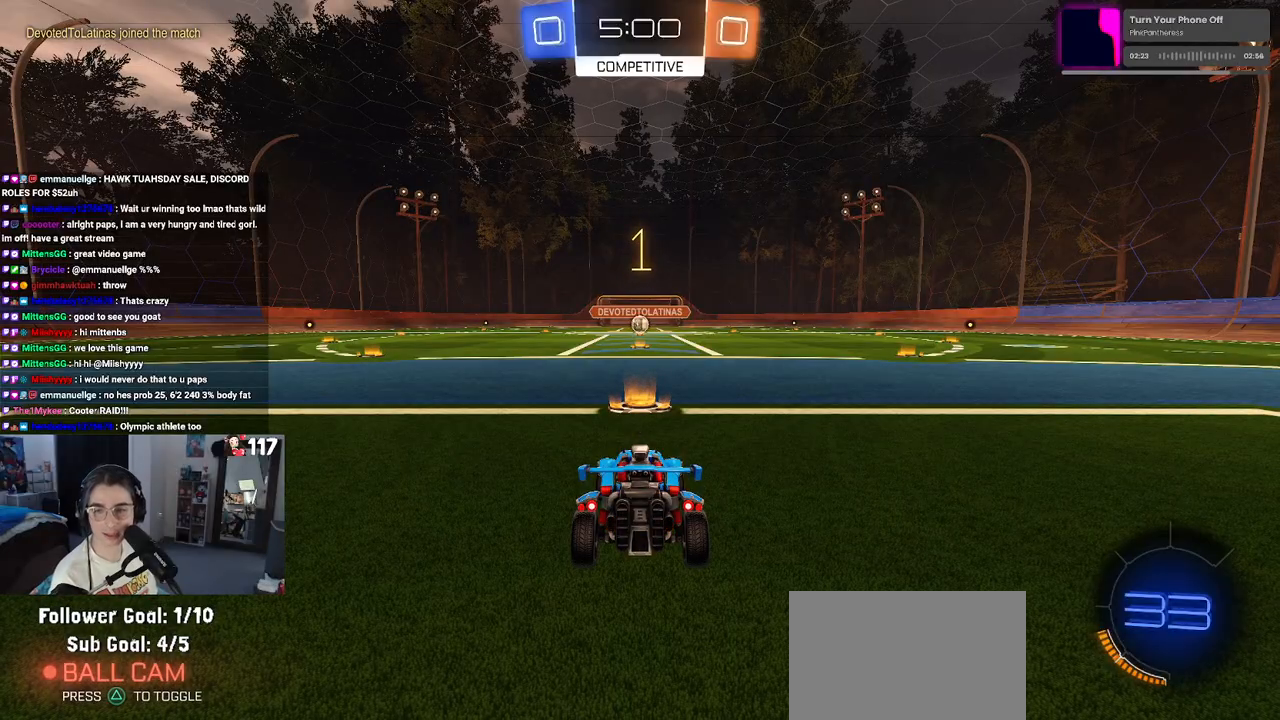
{"buttons": ["R1", "R2"], "left_stick": "center", "right_stick": "center", "events": []}
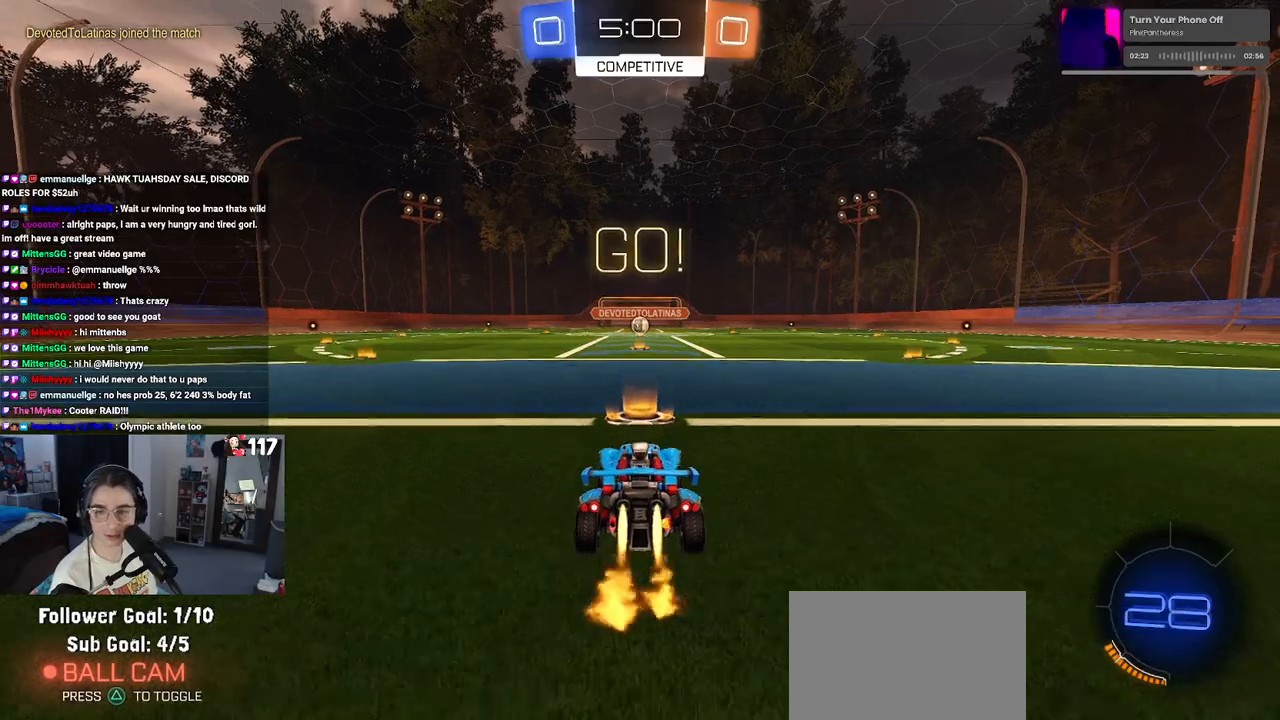
{"buttons": ["SQUARE", "R1", "R2"], "left_stick": "down-left", "right_stick": "center", "events": [[167, "left_stick", "right"], [250, "CROSS", "down"], [283, "left_stick", "up"], [350, "CROSS", "up"], [350, "left_stick", "up-left"], [417, "CROSS", "down"], [467, "SQUARE", "down"], [500, "CROSS", "up"], [500, "left_stick", "down-left"]]}
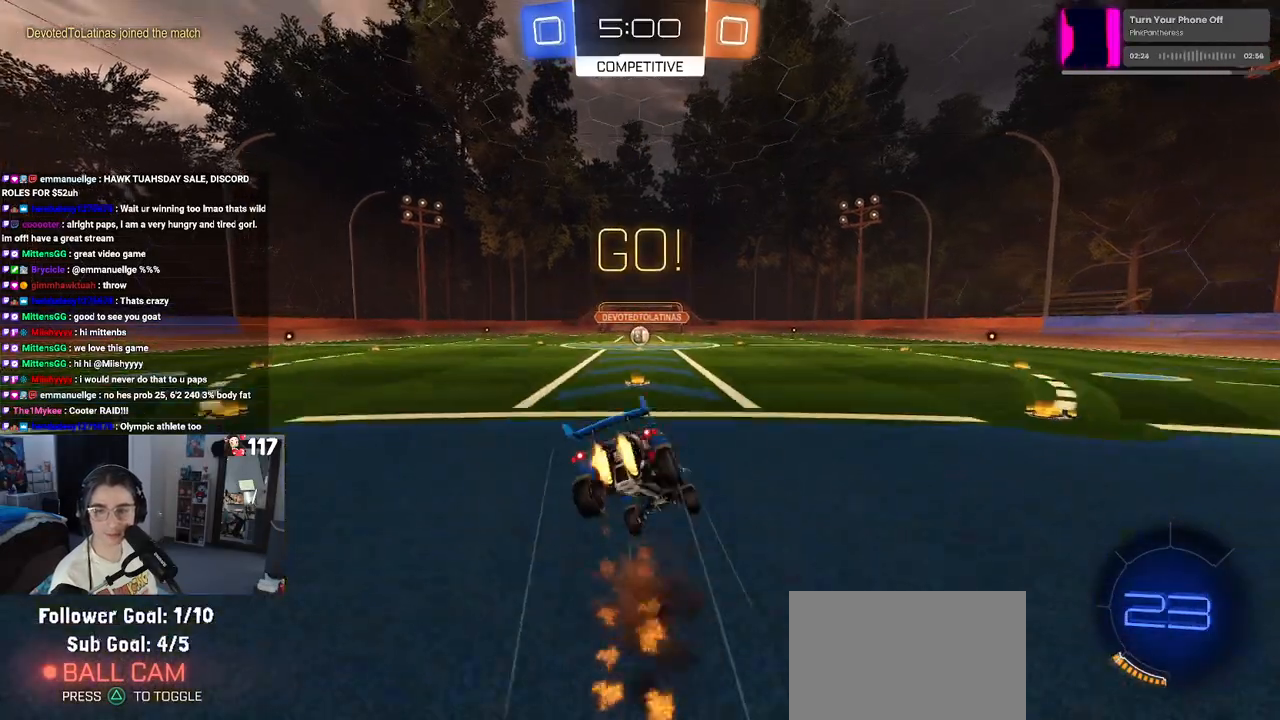
{"buttons": ["SQUARE", "R1", "R2"], "left_stick": "down-left", "right_stick": "center", "events": [[17, "left_stick", "down"], [250, "left_stick", "down-left"]]}
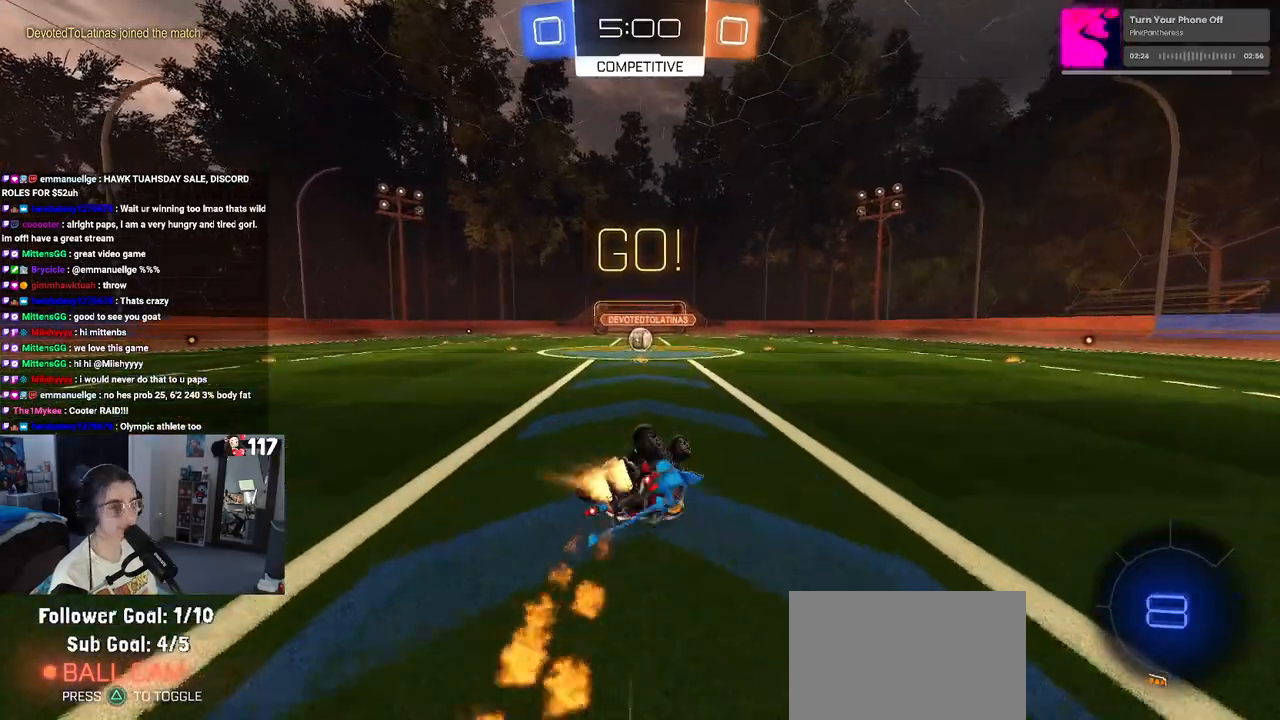
{"buttons": ["R2"], "left_stick": "right", "right_stick": "center", "events": [[383, "left_stick", "down-right"], [433, "SQUARE", "up"], [467, "R1", "up"], [467, "left_stick", "right"]]}
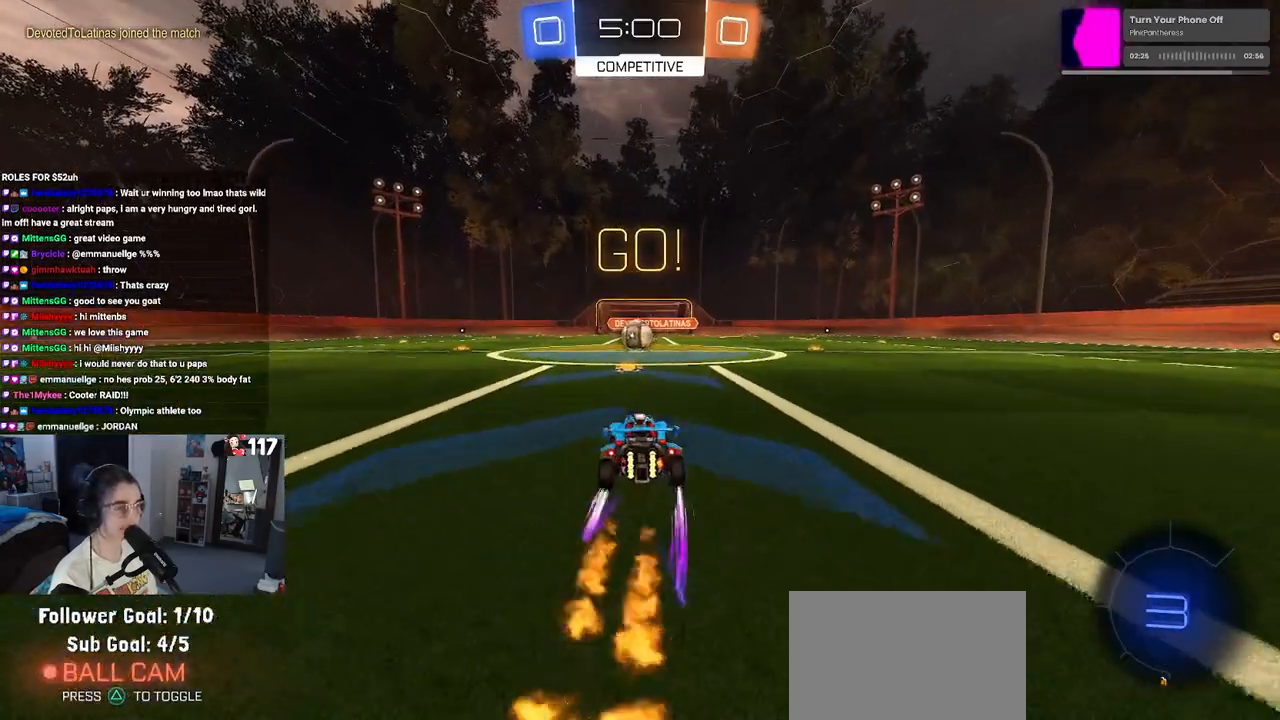
{"buttons": ["R2"], "left_stick": "left", "right_stick": "center", "events": [[33, "left_stick", "center"], [433, "left_stick", "left"]]}
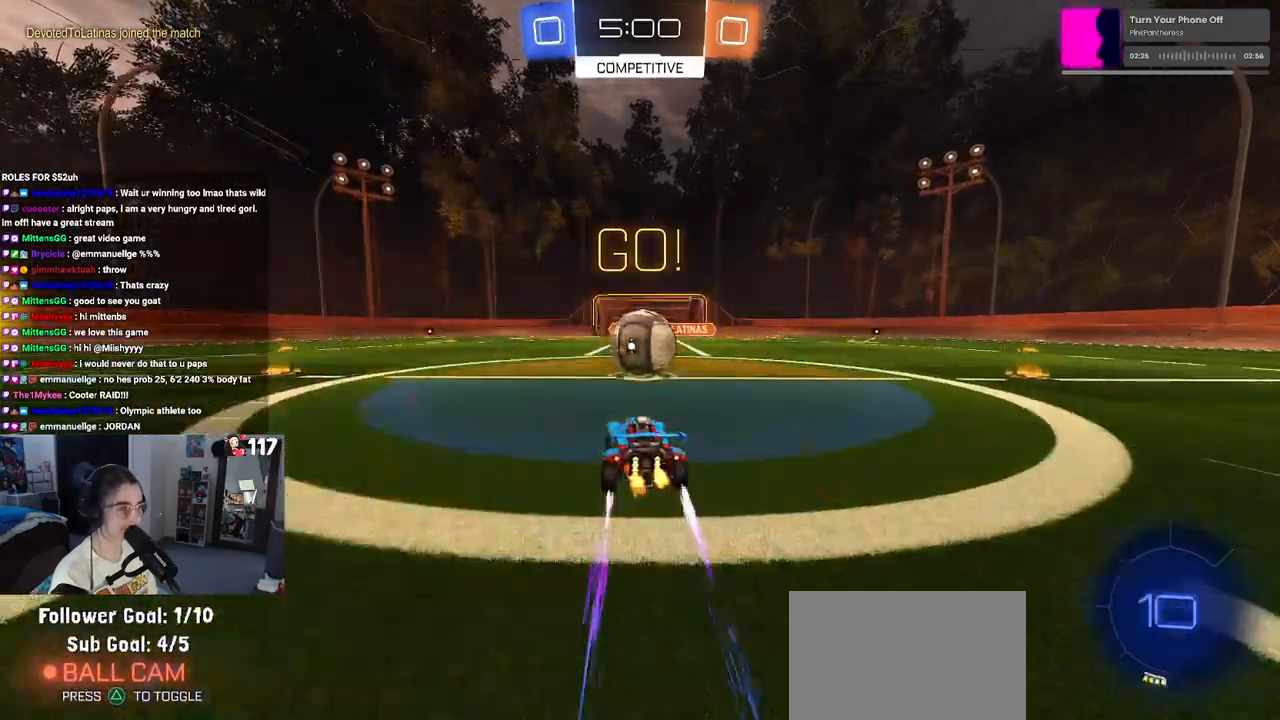
{"buttons": ["SQUARE", "R2"], "left_stick": "right", "right_stick": "center", "events": [[33, "CROSS", "down"], [83, "left_stick", "right"], [150, "CROSS", "up"], [200, "CROSS", "down"], [250, "SQUARE", "down"], [300, "CROSS", "up"]]}
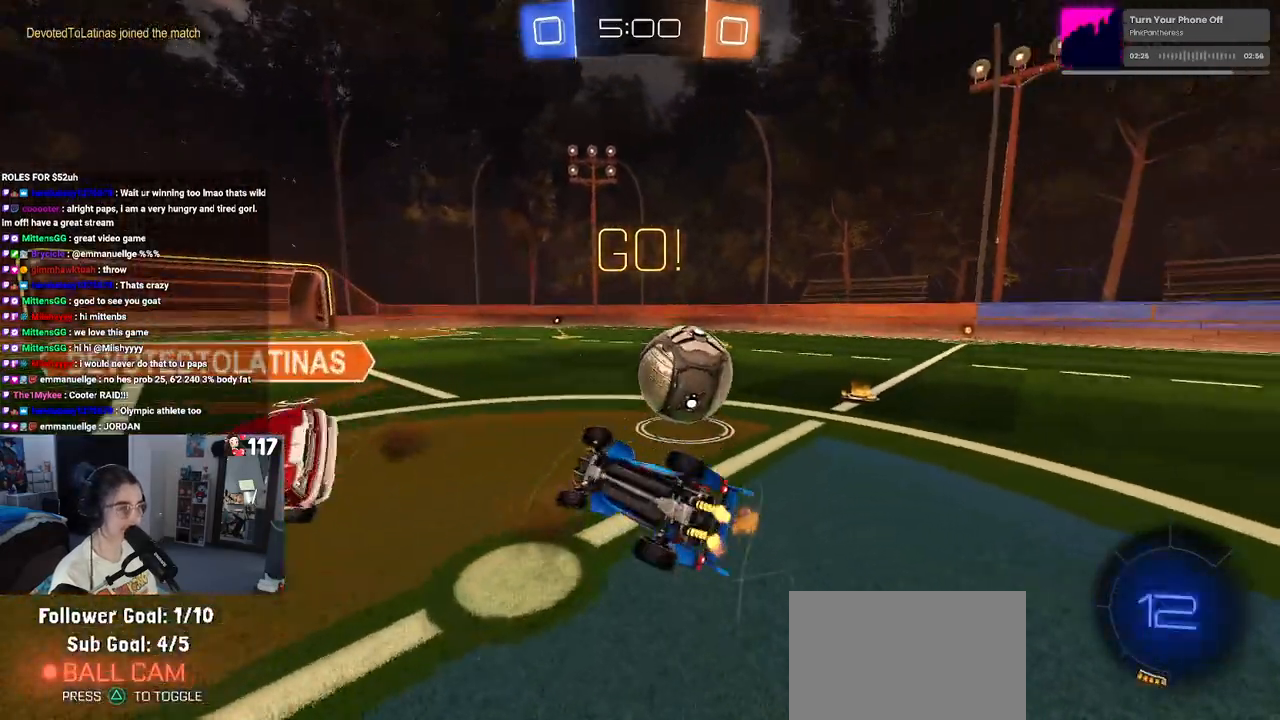
{"buttons": ["R2"], "left_stick": "up-right", "right_stick": "center", "events": [[233, "left_stick", "up-right"], [333, "SQUARE", "up"]]}
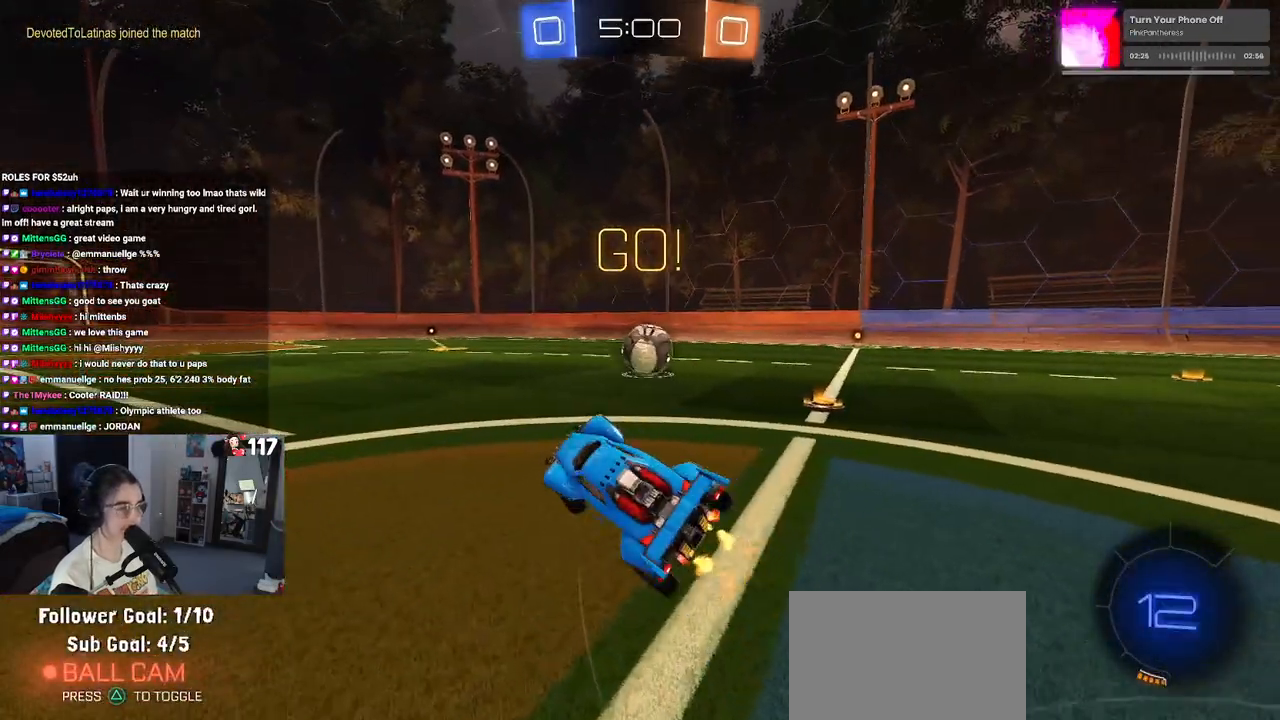
{"buttons": ["R2"], "left_stick": "center", "right_stick": "center", "events": [[433, "left_stick", "center"]]}
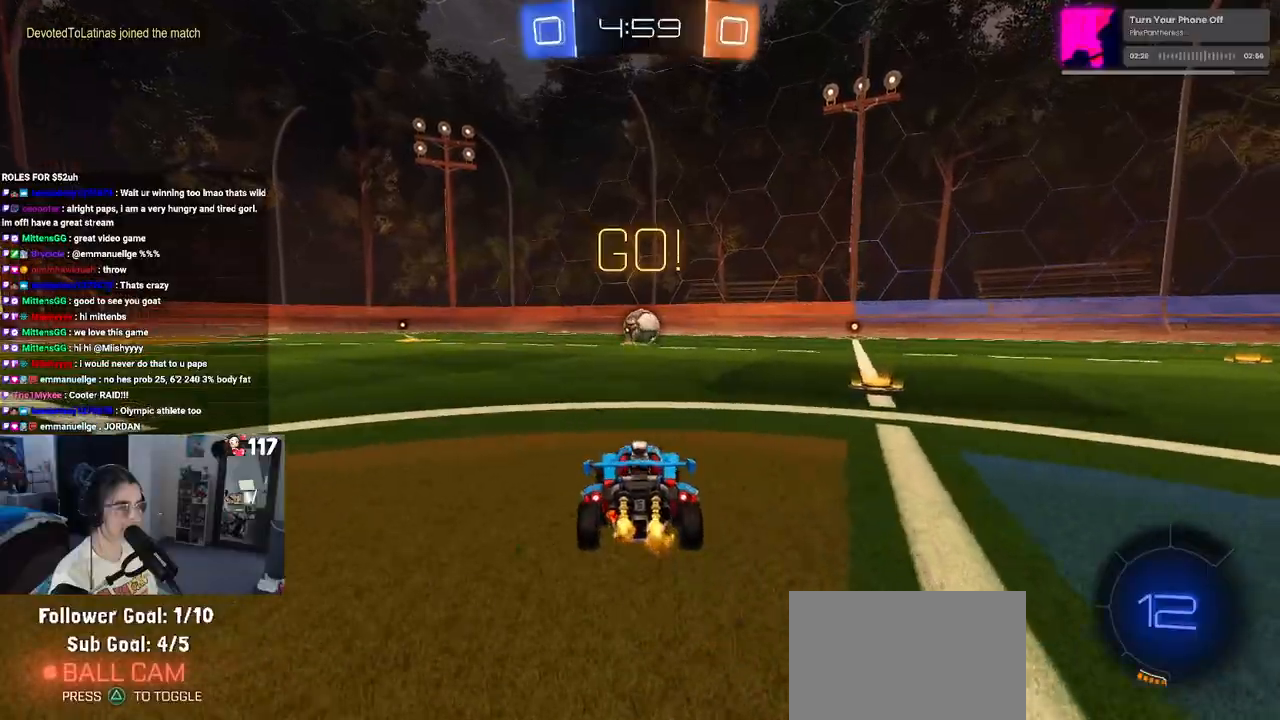
{"buttons": ["CROSS", "SQUARE", "R1", "R2"], "left_stick": "up-right", "right_stick": "center", "events": [[100, "left_stick", "right"], [233, "left_stick", "center"], [300, "CROSS", "down"], [300, "R1", "down"], [333, "left_stick", "up-right"], [367, "CROSS", "up"], [450, "CROSS", "down"], [500, "SQUARE", "down"]]}
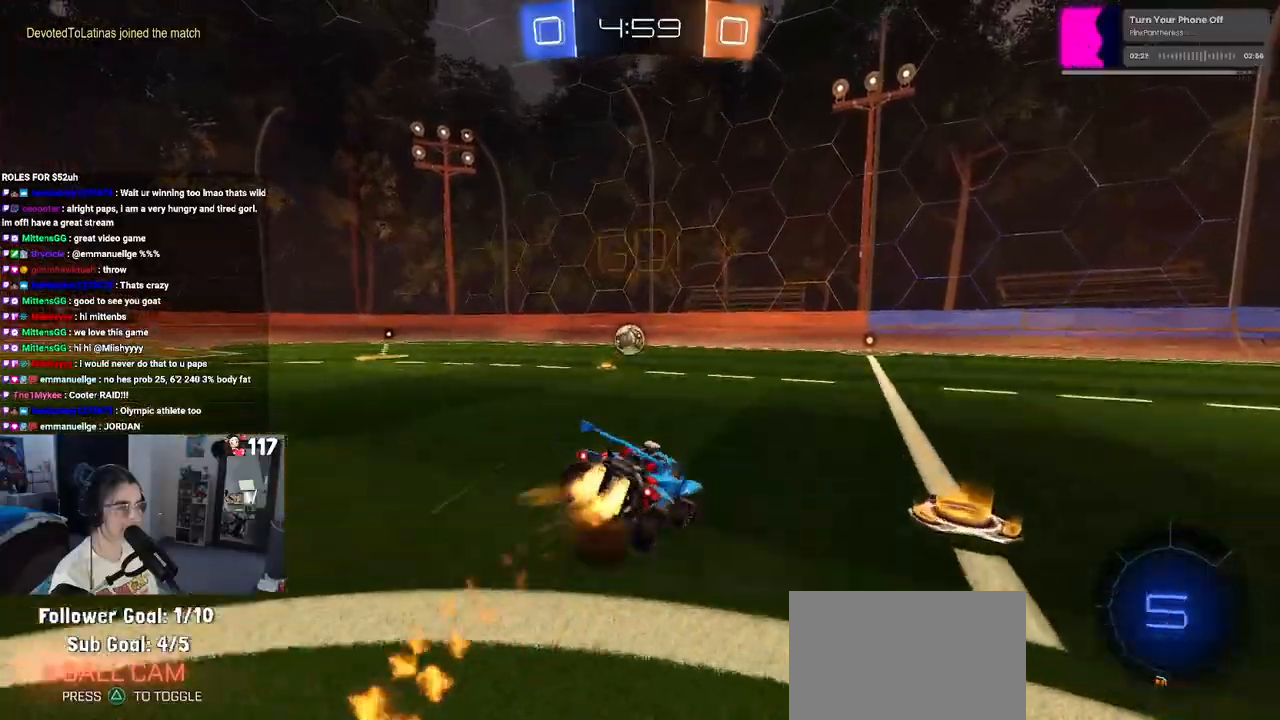
{"buttons": ["SQUARE", "R1", "R2"], "left_stick": "down-right", "right_stick": "center", "events": [[33, "CROSS", "up"], [33, "left_stick", "down-right"]]}
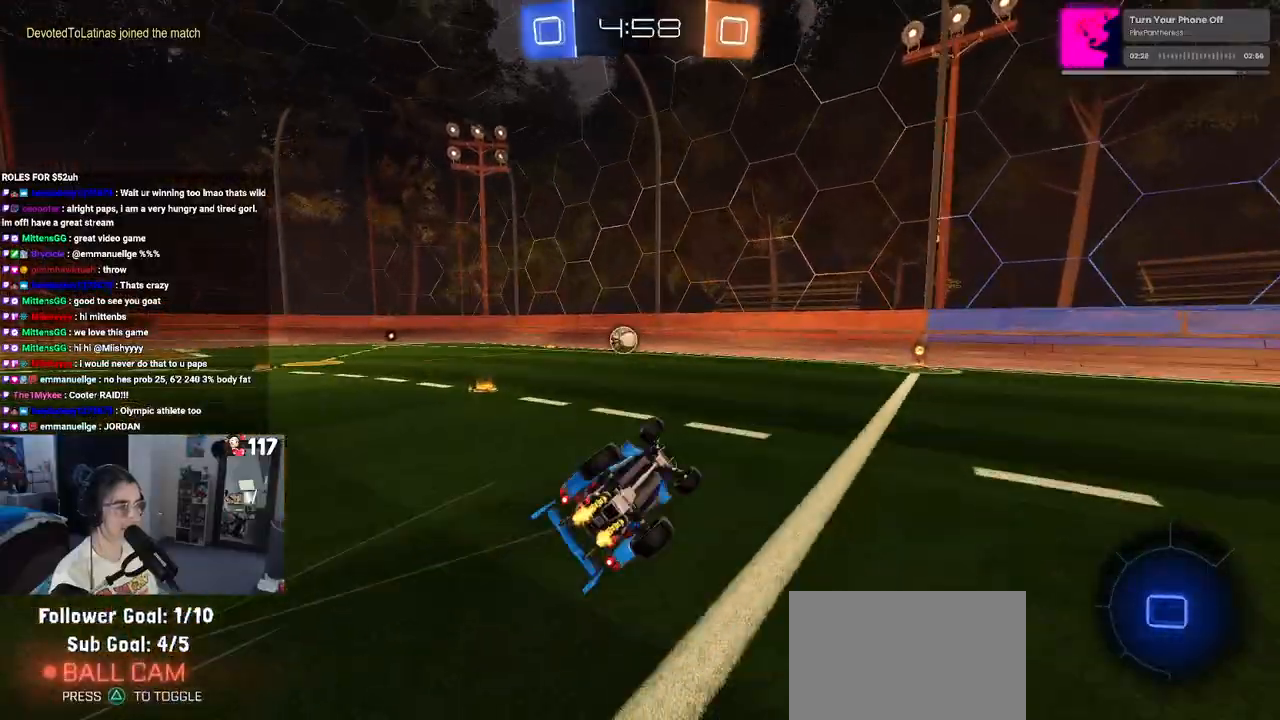
{"buttons": ["R1", "R2"], "left_stick": "center", "right_stick": "center", "events": [[267, "SQUARE", "up"], [300, "left_stick", "center"]]}
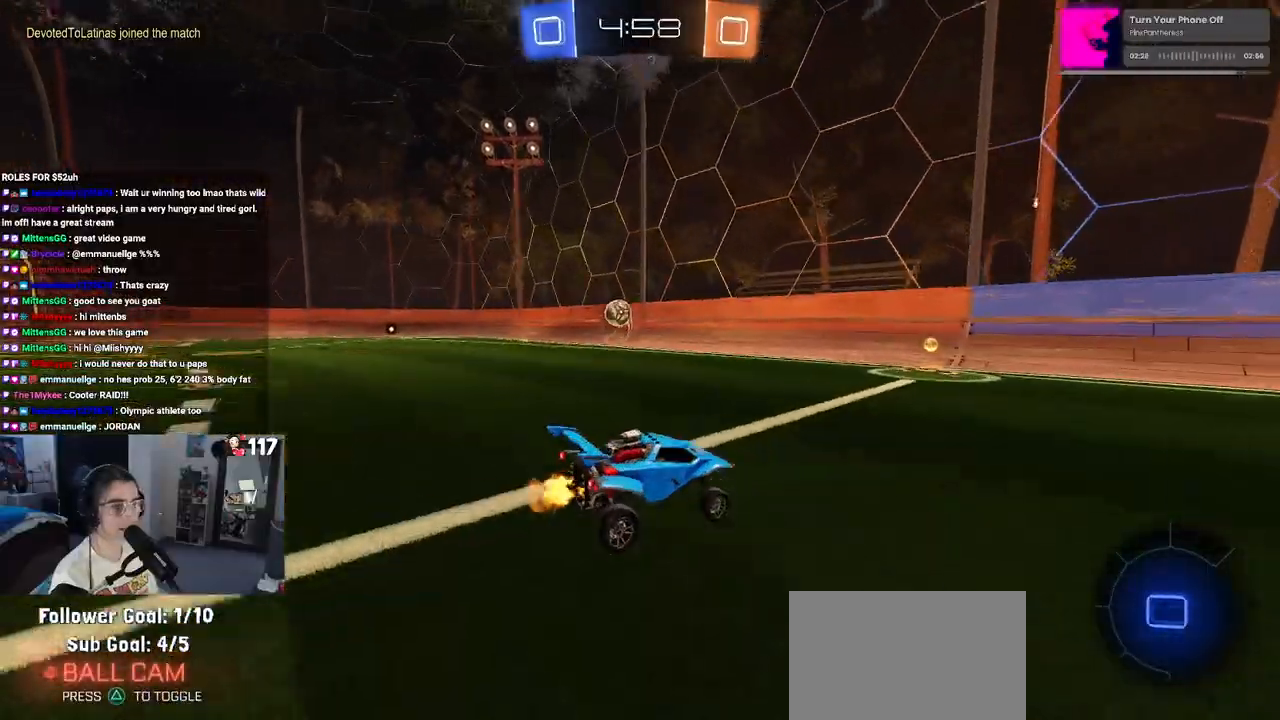
{"buttons": ["R1", "R2"], "left_stick": "left", "right_stick": "center", "events": [[233, "left_stick", "left"]]}
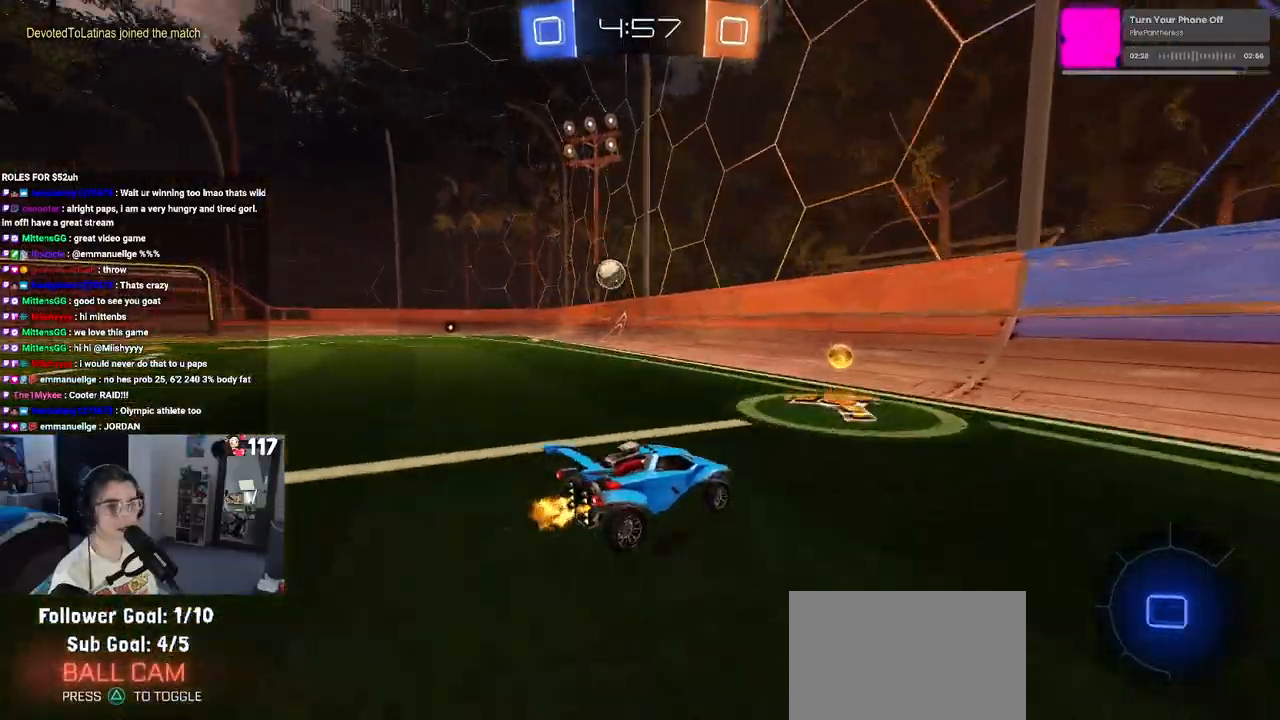
{"buttons": ["R1", "R2"], "left_stick": "left", "right_stick": "center", "events": []}